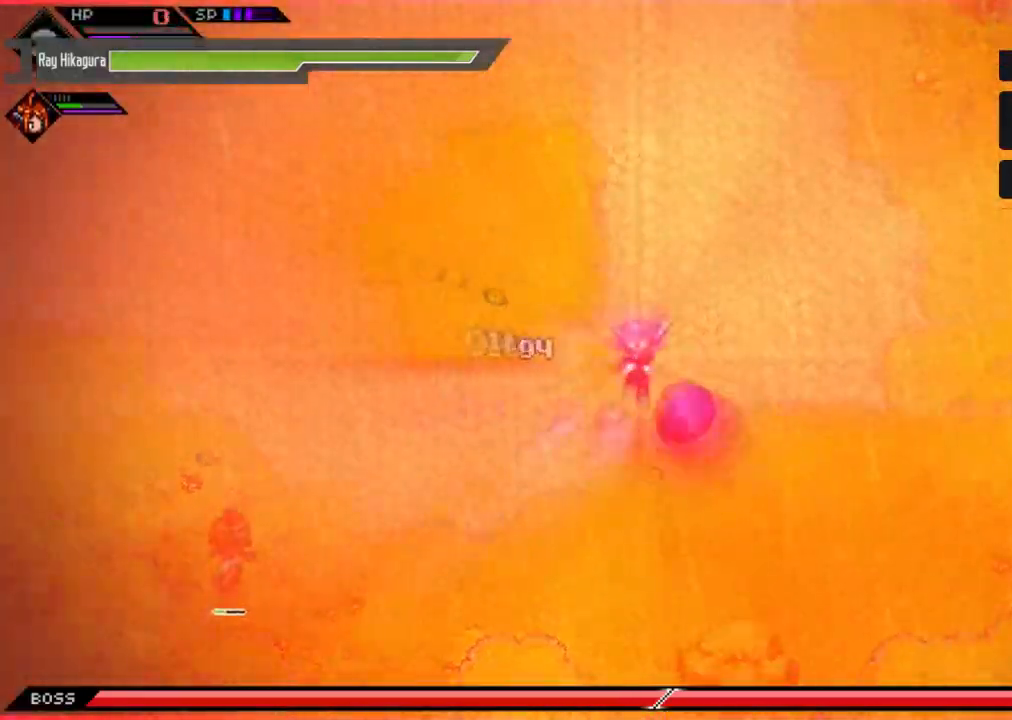
Gameplay with a controller (Xbox layout); each line is a JSON object with the inputs held at the frame after it. "events" lists button and stick changes between this image and that frame as [ms after this image, input, new state], when the widget could be followed in between. Not read: R3.
{"buttons": [], "left_stick": "center", "right_stick": "center", "events": [[67, "left_stick", "center"]]}
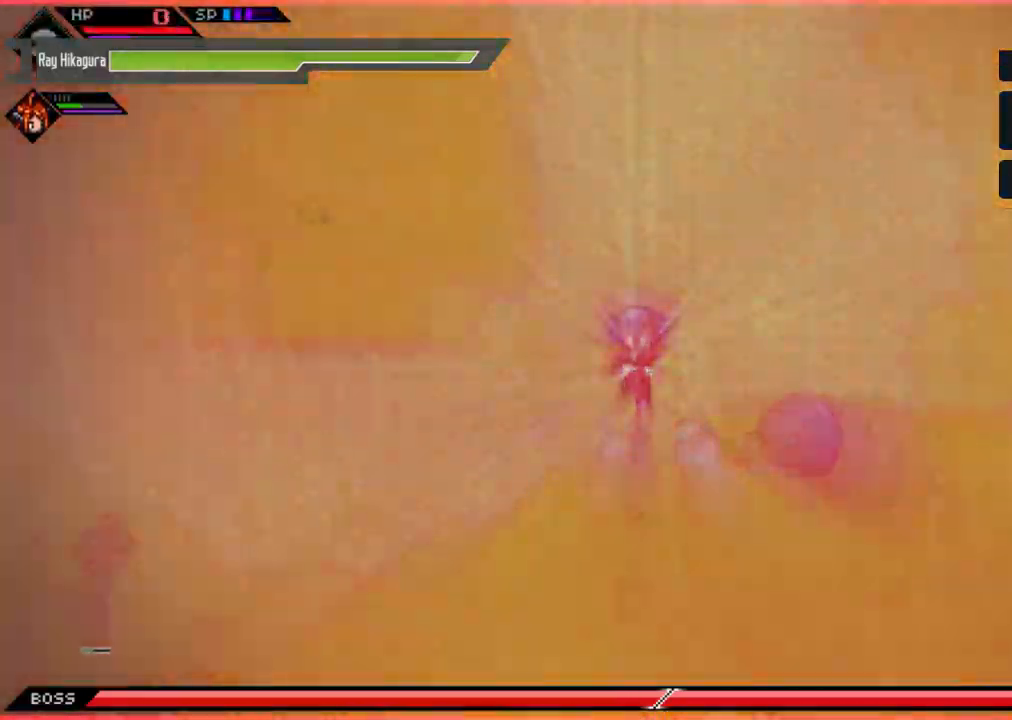
{"buttons": [], "left_stick": "center", "right_stick": "center", "events": []}
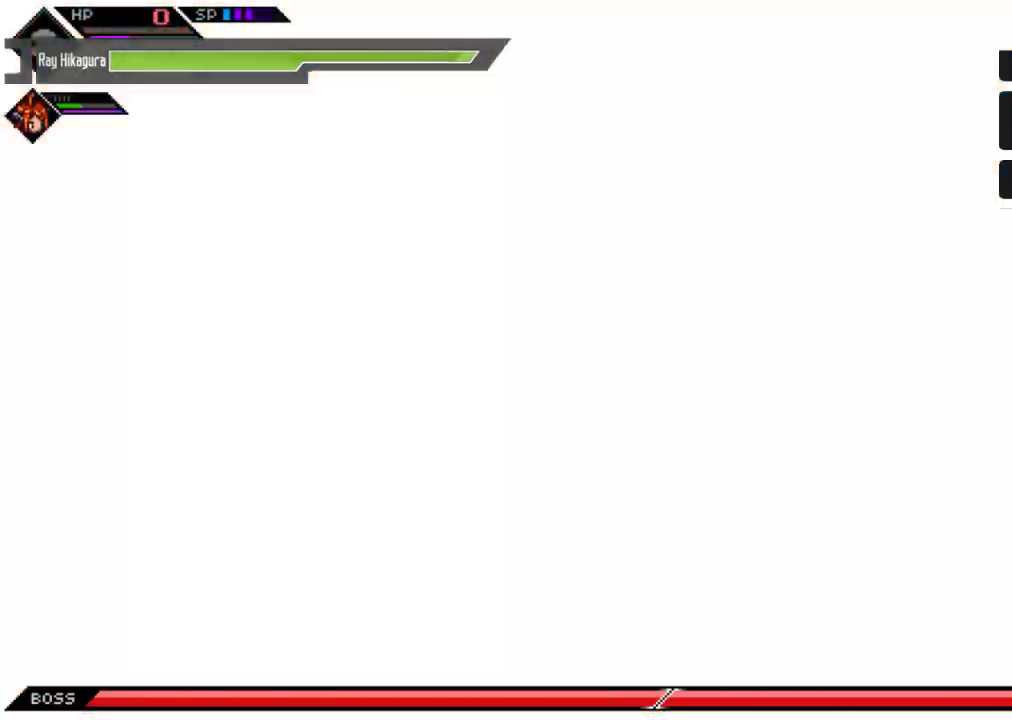
{"buttons": [], "left_stick": "center", "right_stick": "center", "events": []}
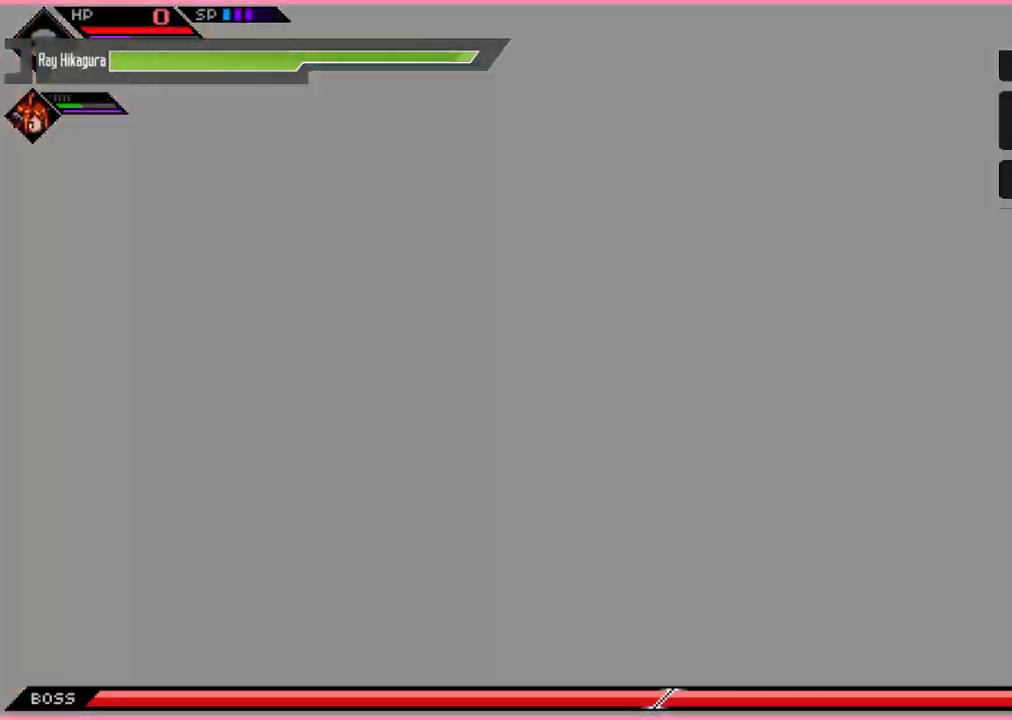
{"buttons": [], "left_stick": "center", "right_stick": "center", "events": []}
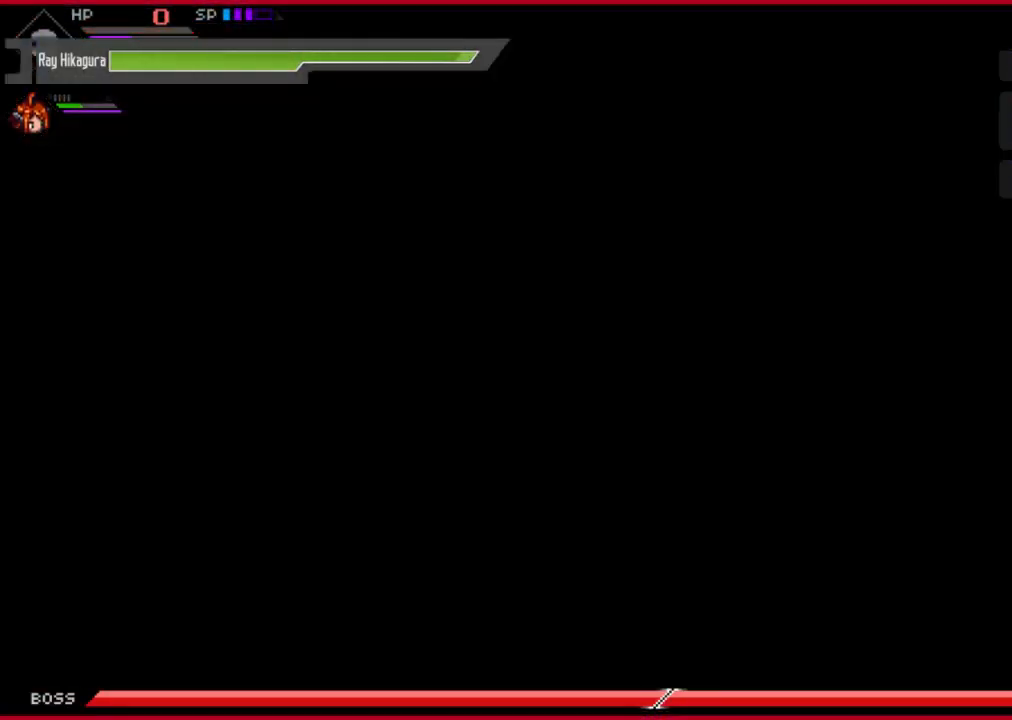
{"buttons": [], "left_stick": "center", "right_stick": "center", "events": []}
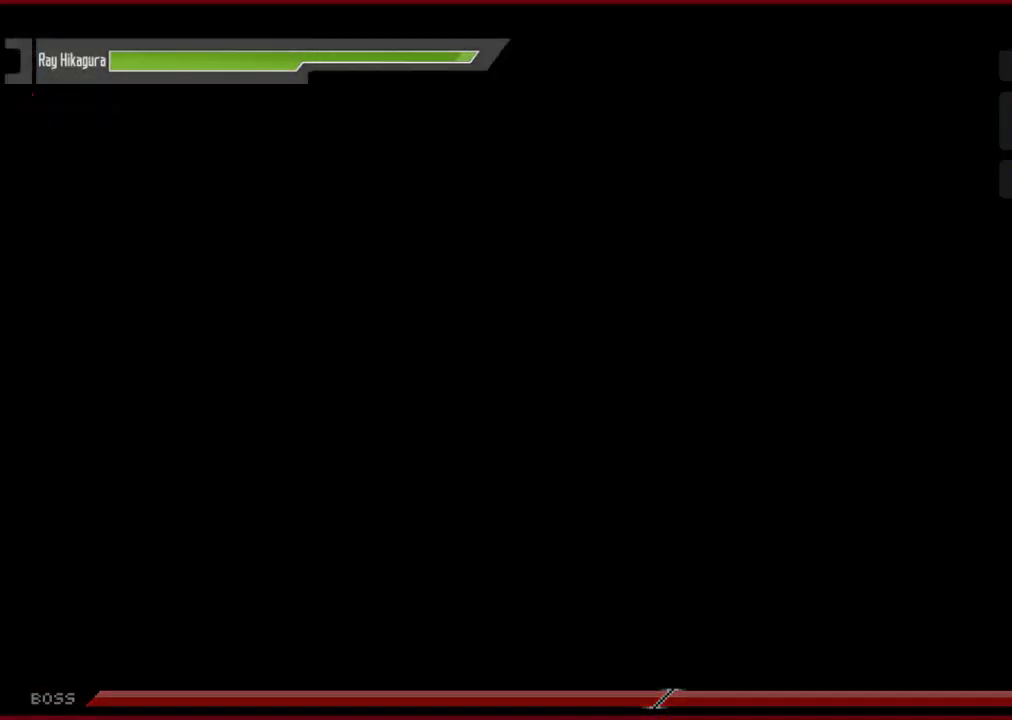
{"buttons": [], "left_stick": "center", "right_stick": "center", "events": []}
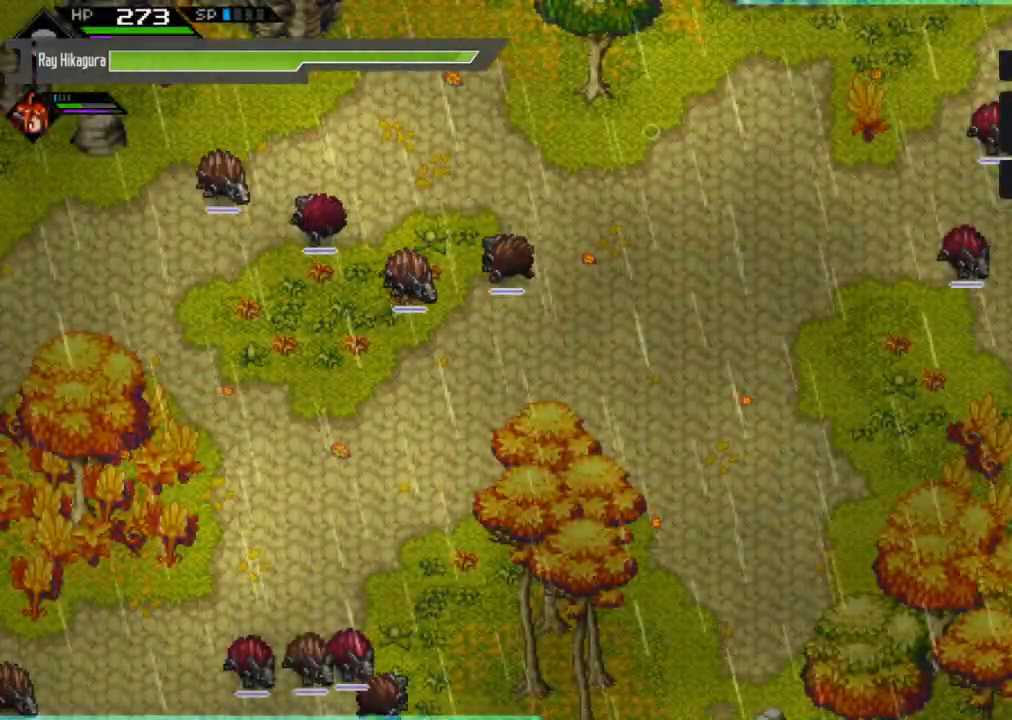
{"buttons": [], "left_stick": "up", "right_stick": "center", "events": [[500, "left_stick", "up"]]}
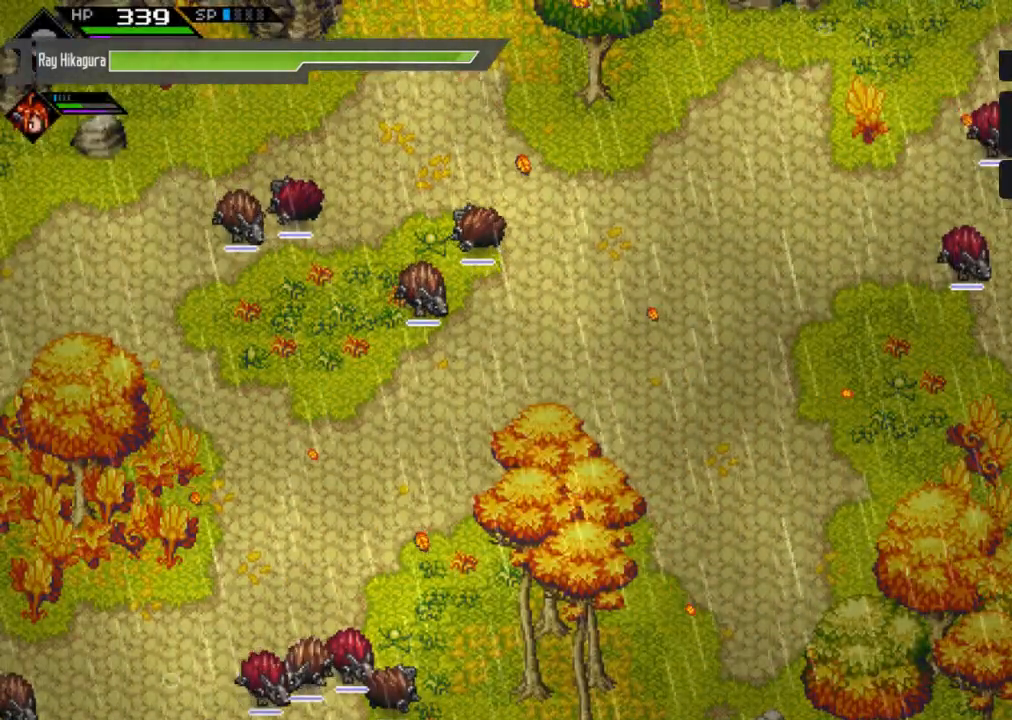
{"buttons": [], "left_stick": "down", "right_stick": "center", "events": [[167, "left_stick", "up-left"], [267, "left_stick", "left"], [400, "left_stick", "down"]]}
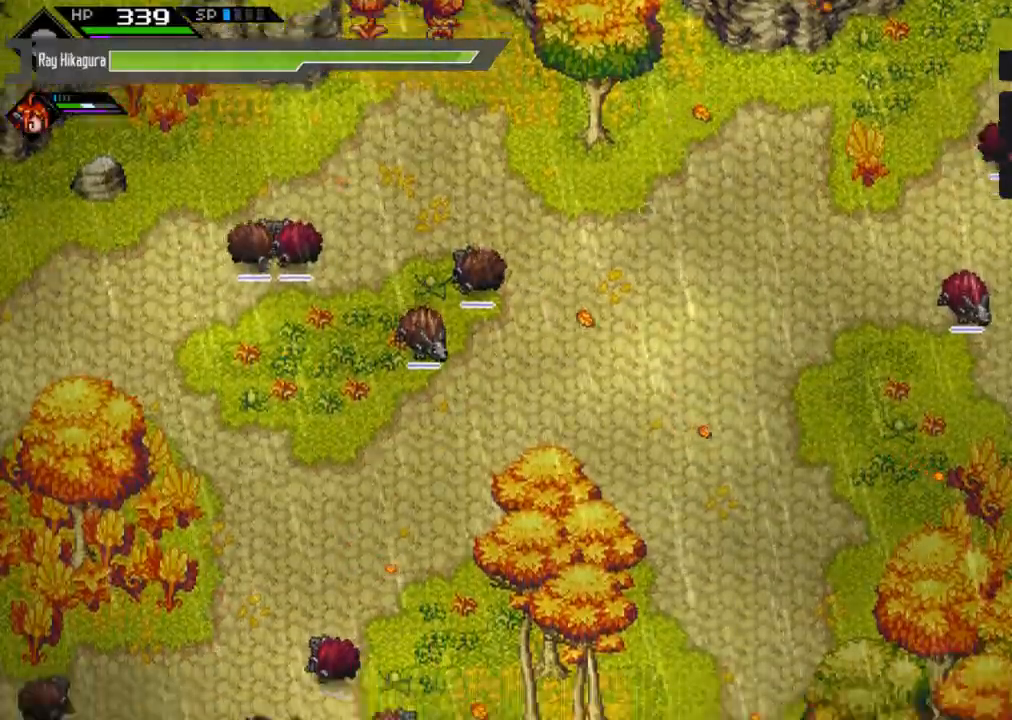
{"buttons": [], "left_stick": "center", "right_stick": "center", "events": [[33, "left_stick", "center"]]}
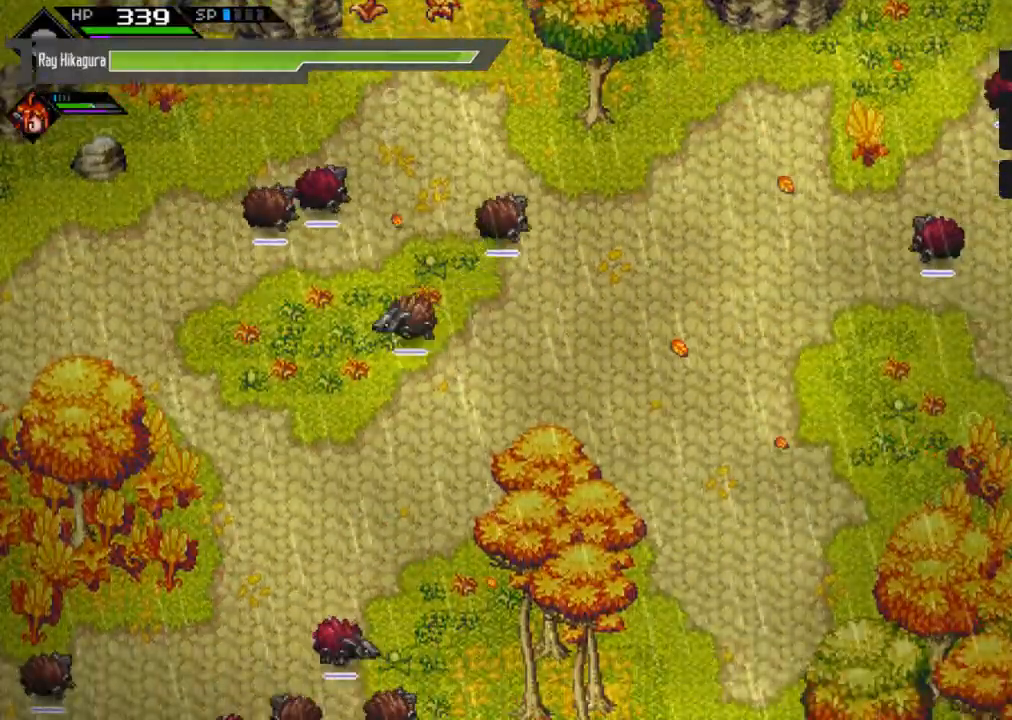
{"buttons": [], "left_stick": "up", "right_stick": "center", "events": [[333, "left_stick", "up"]]}
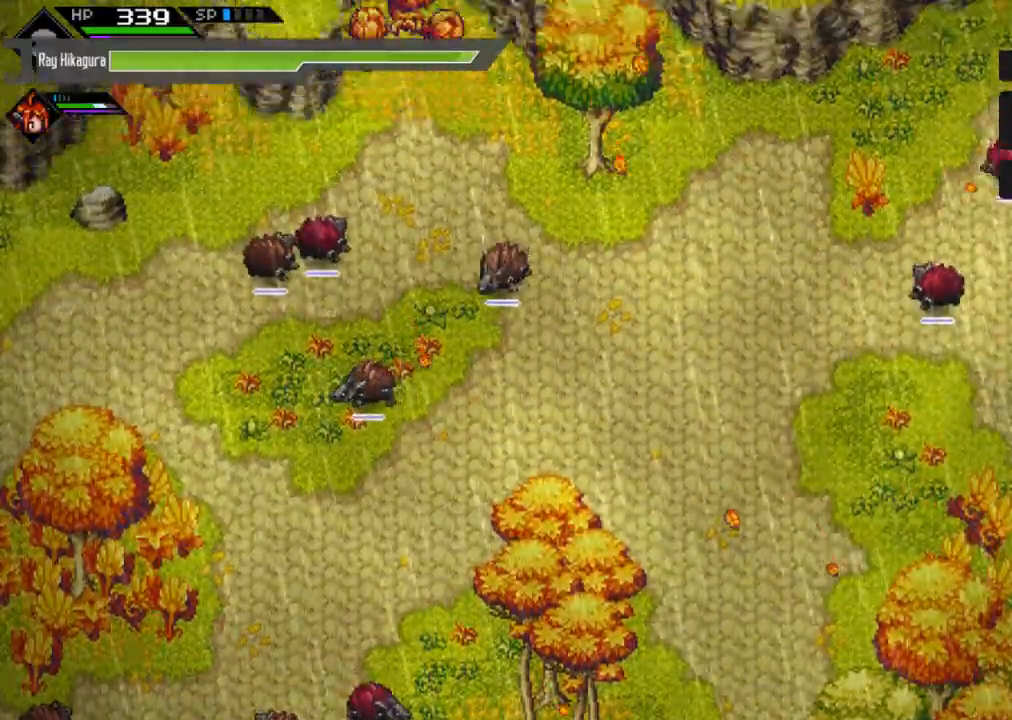
{"buttons": ["X"], "left_stick": "up-right", "right_stick": "center", "events": [[133, "left_stick", "left"], [167, "X", "down"], [367, "X", "up"], [367, "left_stick", "up"], [400, "X", "down"], [467, "left_stick", "up-right"]]}
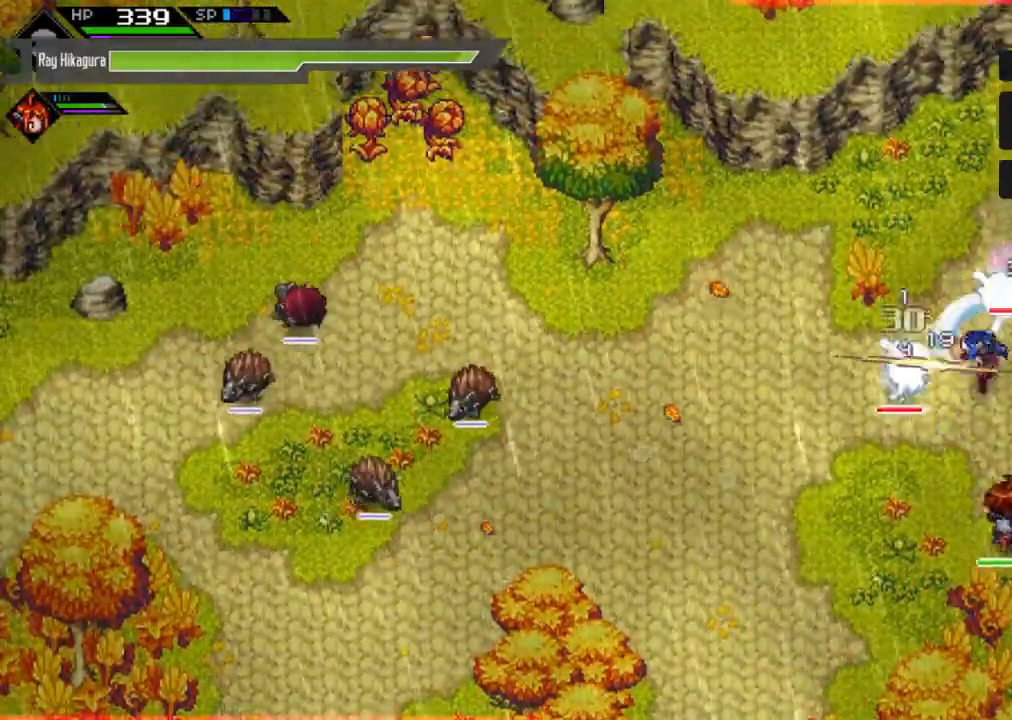
{"buttons": ["X"], "left_stick": "center", "right_stick": "center", "events": [[33, "X", "up"], [133, "X", "down"], [267, "X", "up"], [333, "left_stick", "up"], [400, "X", "down"], [500, "left_stick", "center"]]}
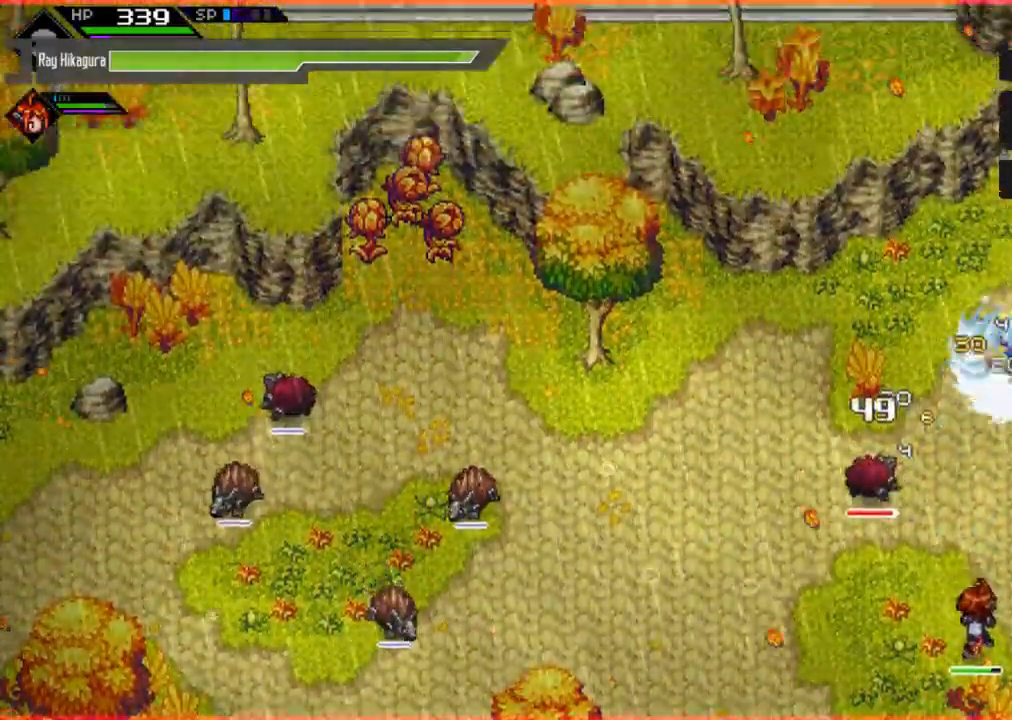
{"buttons": [], "left_stick": "up", "right_stick": "center", "events": [[33, "X", "up"], [167, "X", "down"], [200, "left_stick", "up"], [400, "X", "up"]]}
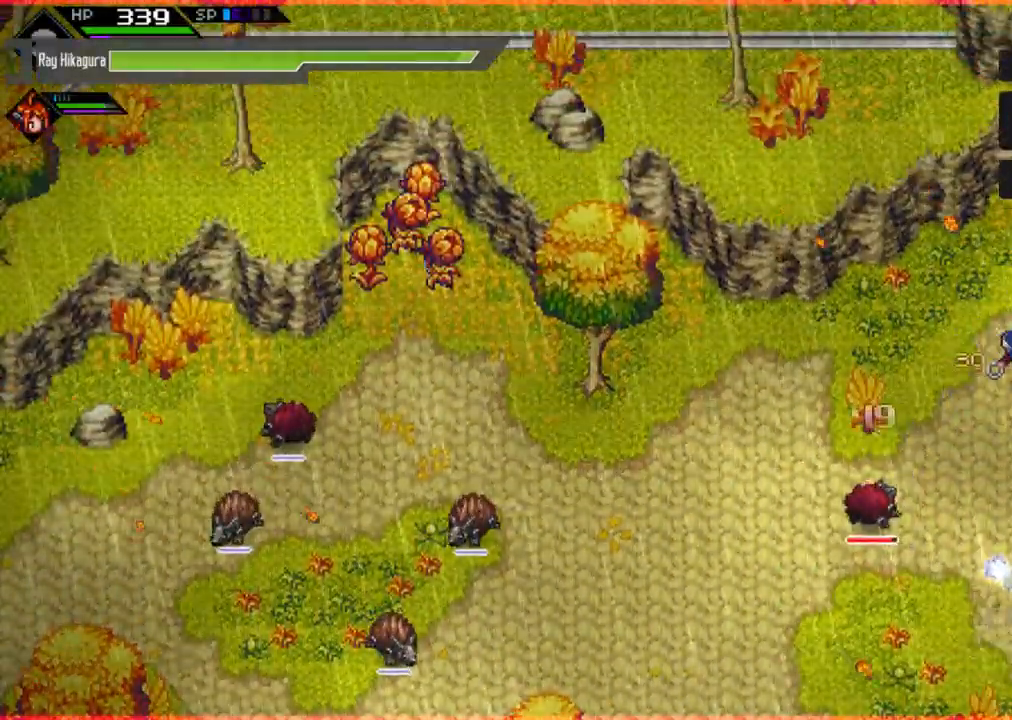
{"buttons": [], "left_stick": "center", "right_stick": "center", "events": [[100, "X", "down"], [267, "X", "up"], [333, "X", "down"], [500, "X", "up"], [500, "left_stick", "center"]]}
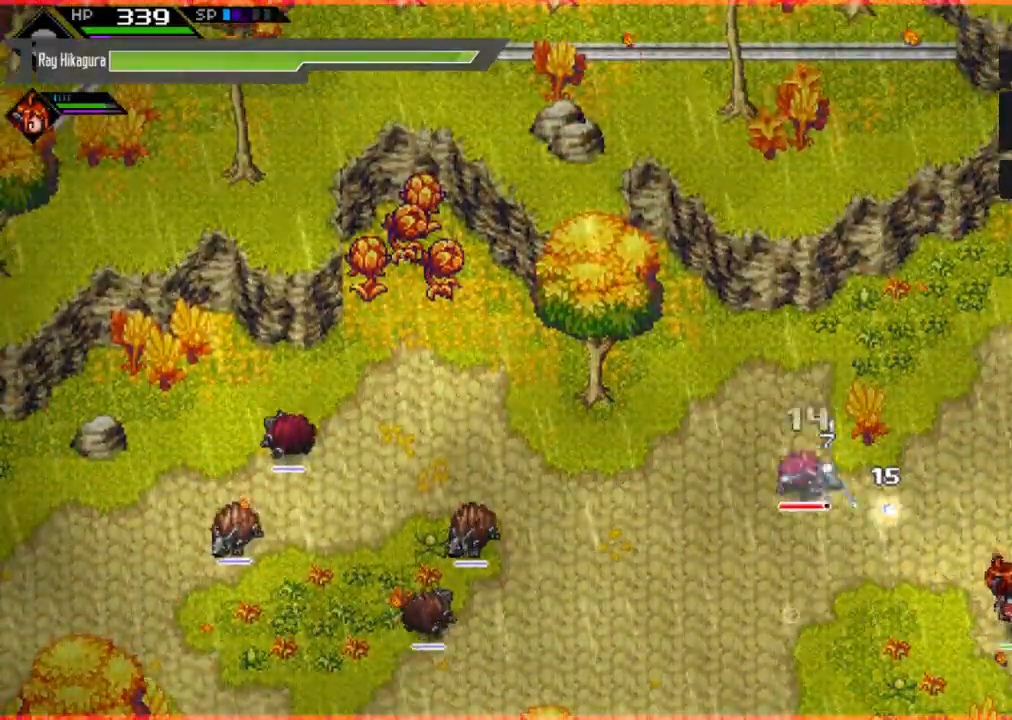
{"buttons": [], "left_stick": "up", "right_stick": "center", "events": [[67, "X", "down"], [200, "X", "up"], [200, "left_stick", "up"], [267, "X", "down"], [367, "X", "up"]]}
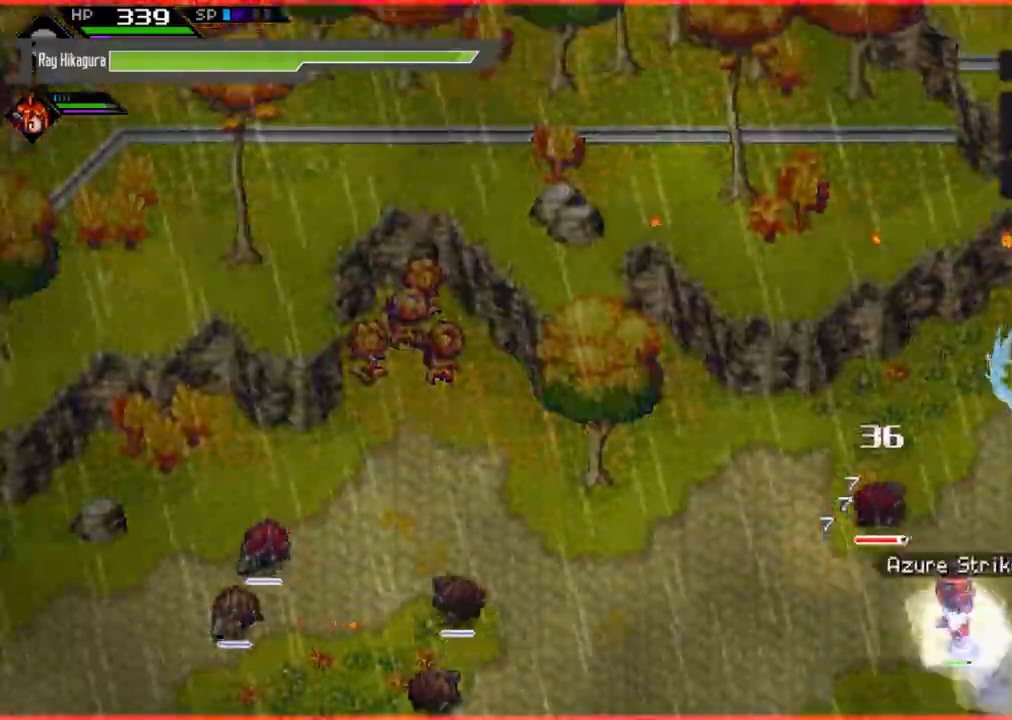
{"buttons": ["R2"], "left_stick": "center", "right_stick": "center", "events": [[100, "R2", "down"], [467, "left_stick", "center"]]}
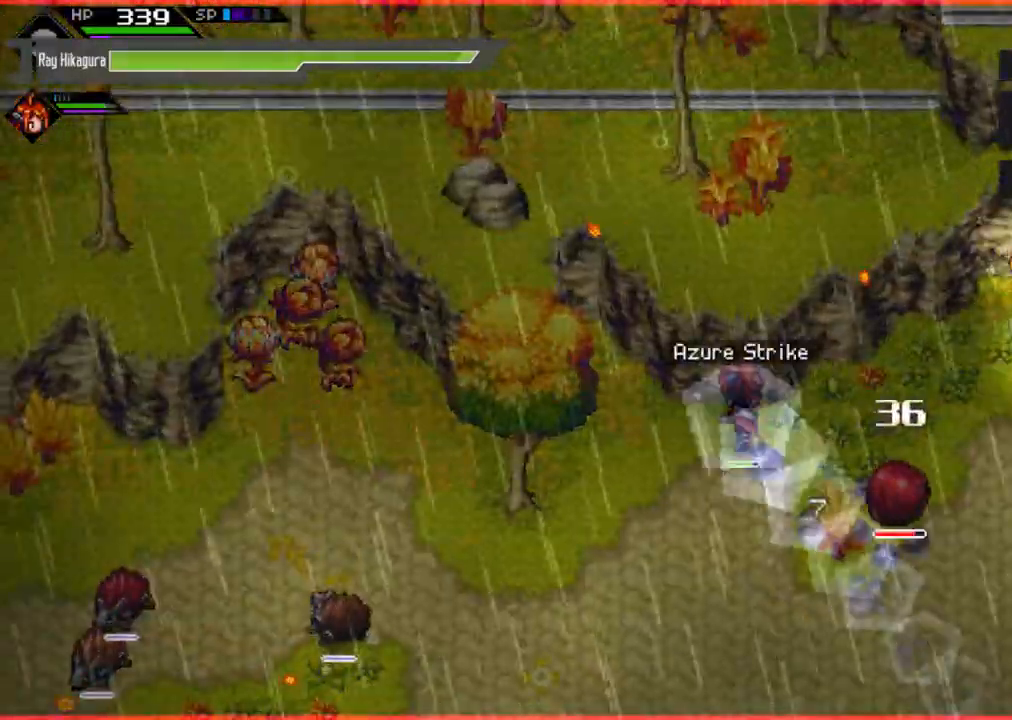
{"buttons": [], "left_stick": "down-left", "right_stick": "center", "events": [[33, "left_stick", "down-left"], [400, "R2", "up"]]}
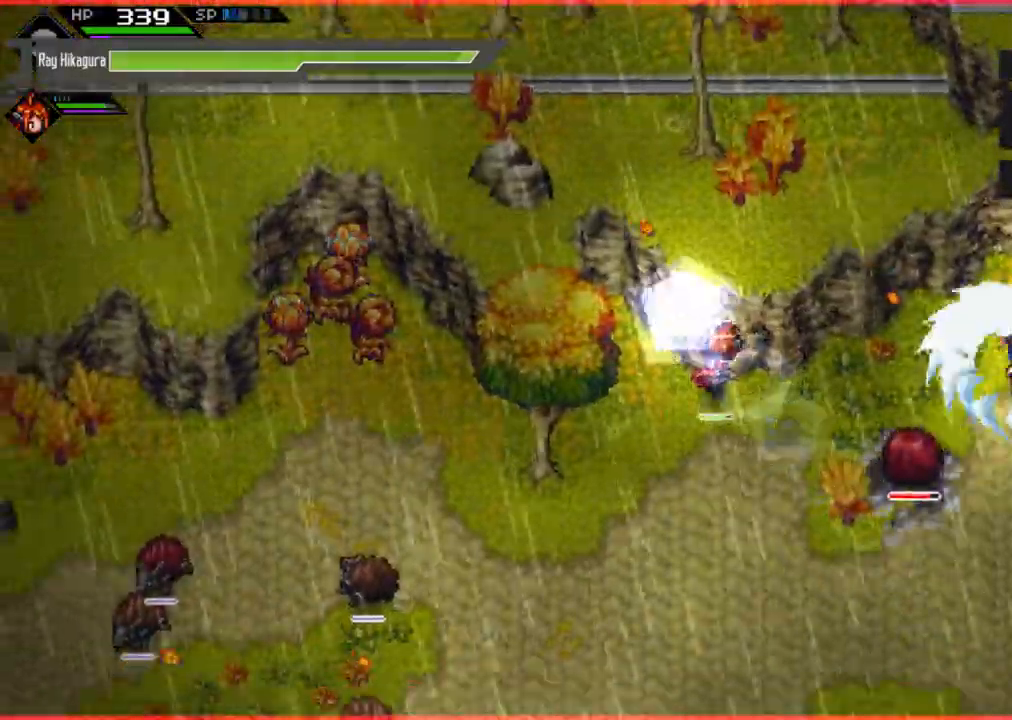
{"buttons": [], "left_stick": "down-left", "right_stick": "center", "events": [[100, "X", "down"], [233, "X", "up"], [367, "X", "down"], [500, "X", "up"]]}
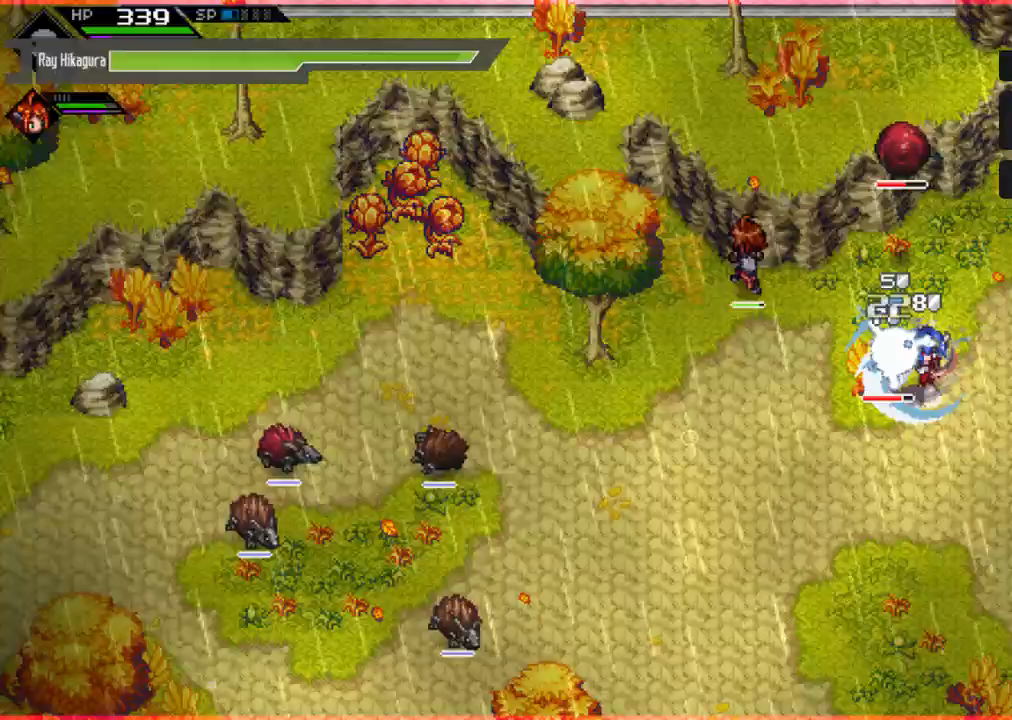
{"buttons": ["X"], "left_stick": "up-left", "right_stick": "center", "events": [[133, "A", "down"], [400, "A", "up"], [467, "X", "down"], [500, "left_stick", "up-left"]]}
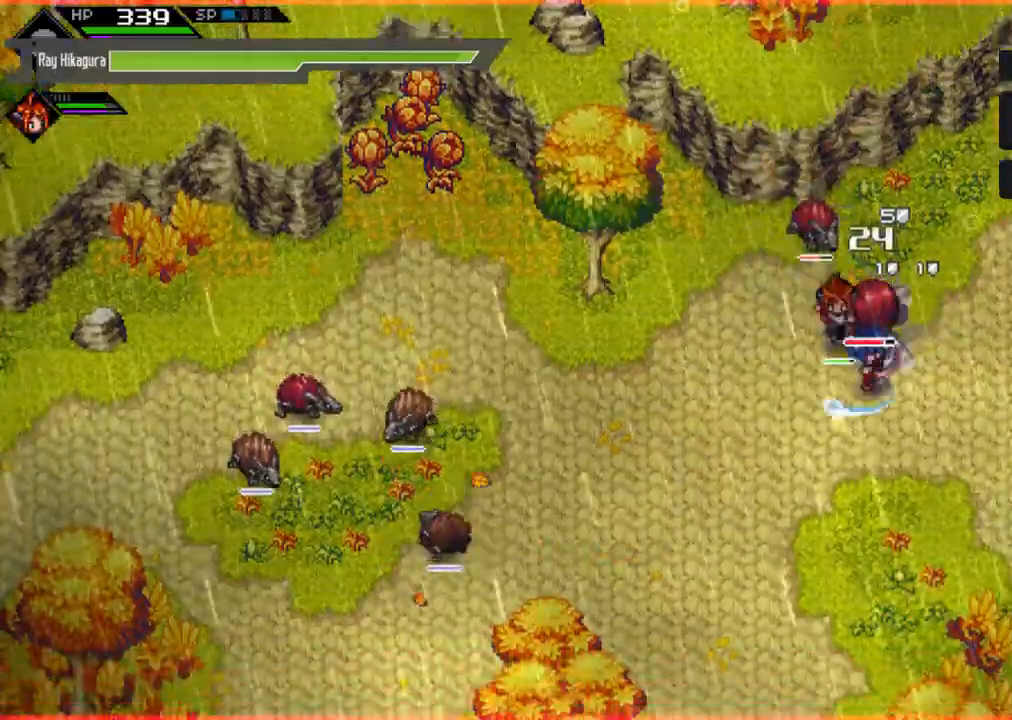
{"buttons": ["X"], "left_stick": "up", "right_stick": "center", "events": [[167, "X", "up"], [167, "left_stick", "up"], [233, "X", "down"], [400, "X", "up"], [467, "X", "down"]]}
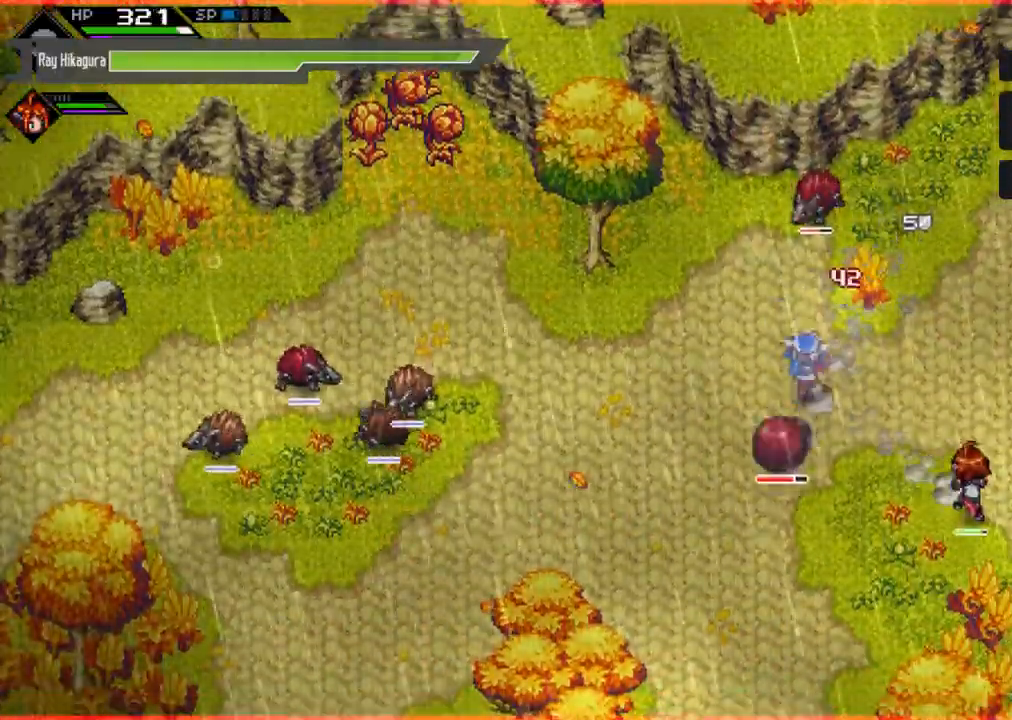
{"buttons": ["X"], "left_stick": "up", "right_stick": "center", "events": [[133, "X", "up"], [233, "X", "down"], [400, "X", "up"], [500, "X", "down"]]}
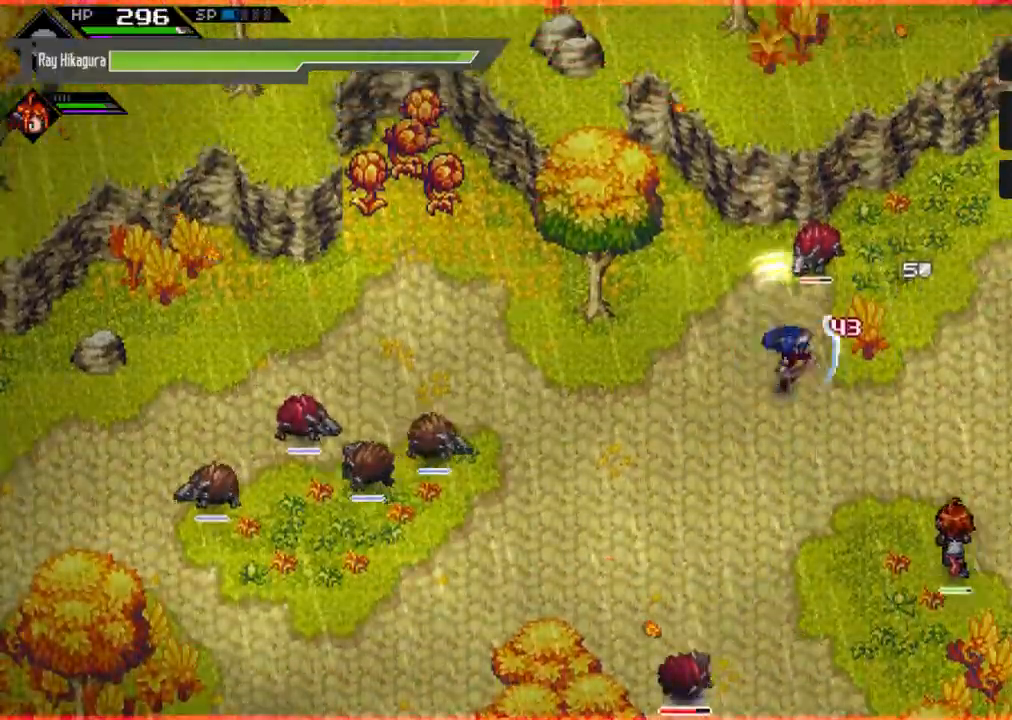
{"buttons": ["X"], "left_stick": "up-right", "right_stick": "center", "events": [[33, "left_stick", "up-right"], [133, "X", "up"], [267, "X", "down"], [367, "X", "up"], [467, "X", "down"]]}
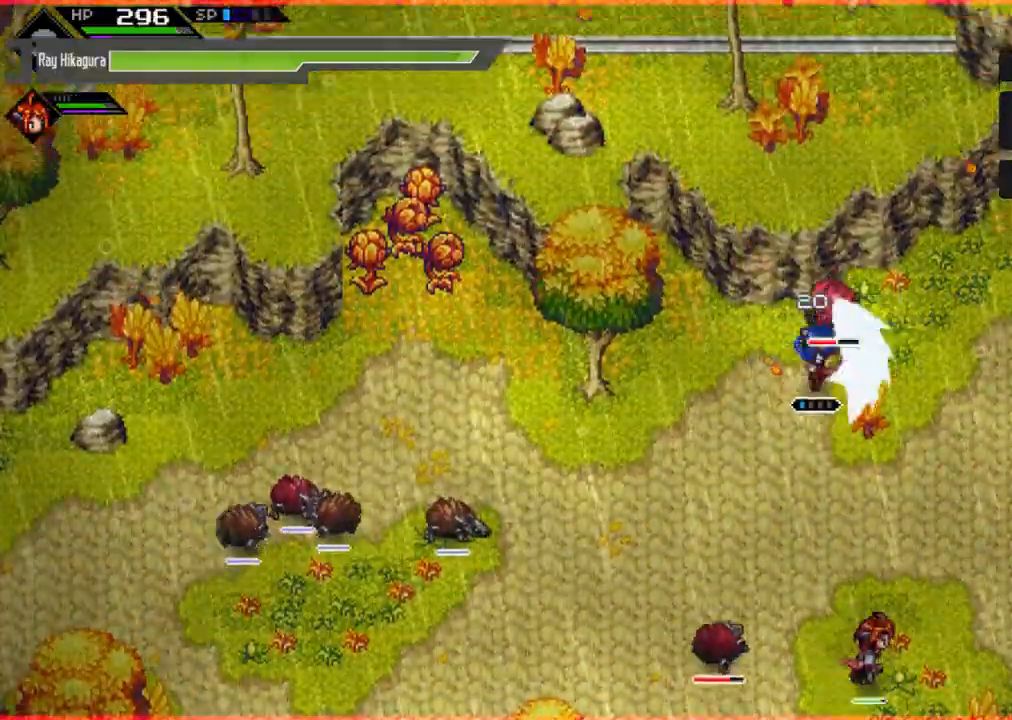
{"buttons": ["X"], "left_stick": "up", "right_stick": "center", "events": [[133, "X", "up"], [200, "X", "down"], [333, "X", "up"], [400, "left_stick", "up"], [433, "X", "down"]]}
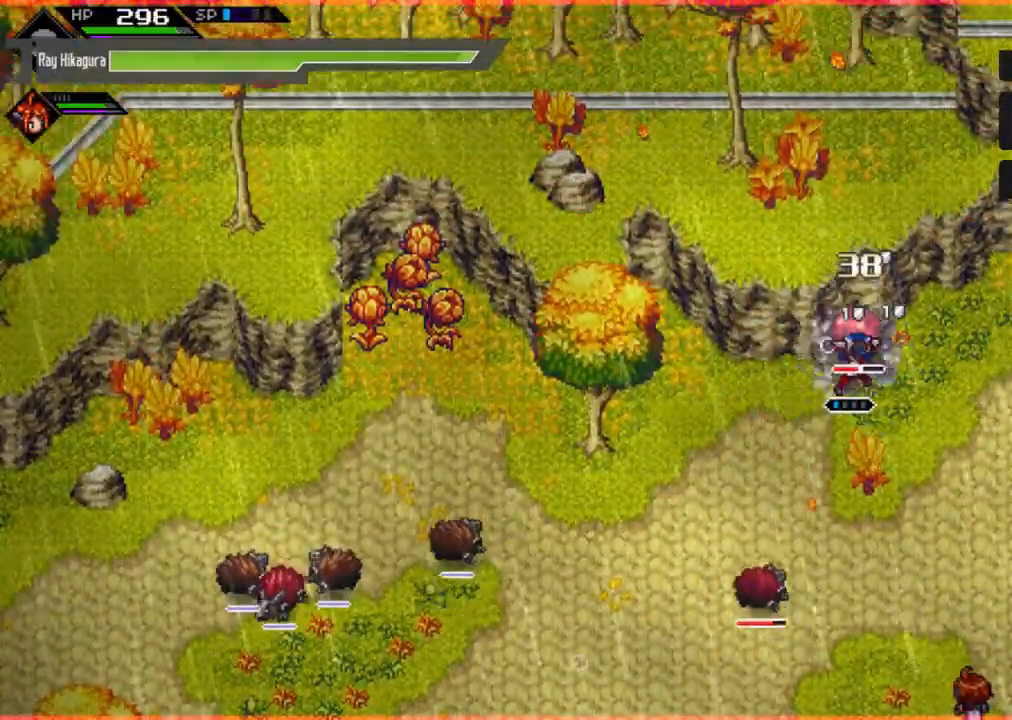
{"buttons": ["X"], "left_stick": "center", "right_stick": "center", "events": [[133, "X", "up"], [233, "X", "down"], [400, "X", "up"], [467, "X", "down"], [500, "left_stick", "center"]]}
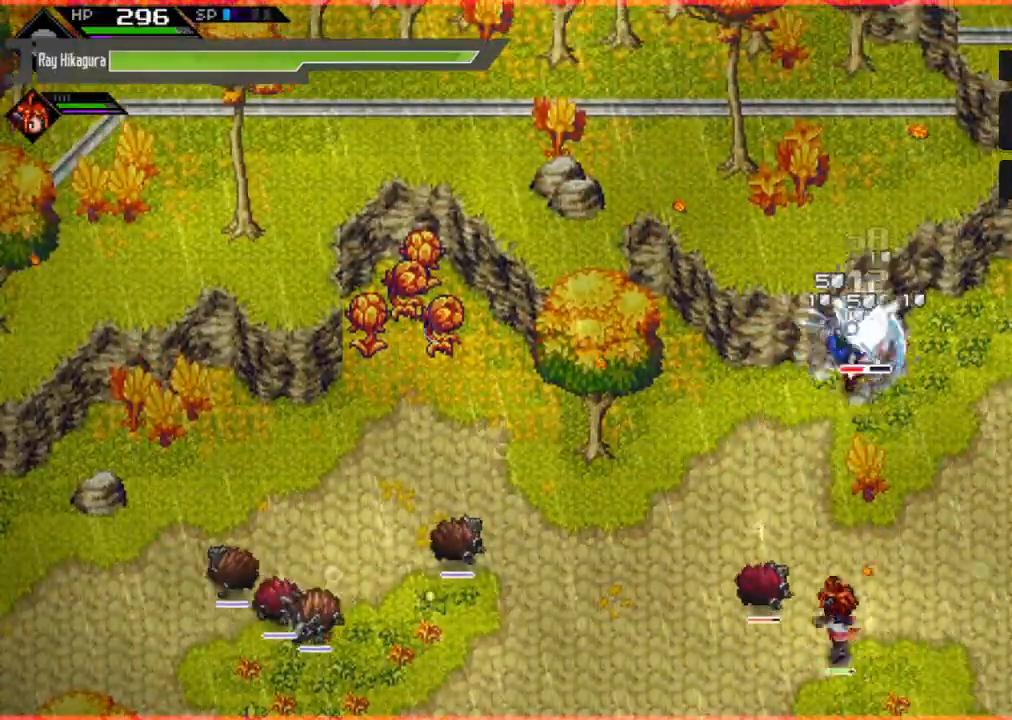
{"buttons": [], "left_stick": "up-right", "right_stick": "center", "events": [[67, "X", "up"], [133, "X", "down"], [267, "X", "up"], [300, "left_stick", "up-right"], [400, "X", "down"], [500, "X", "up"]]}
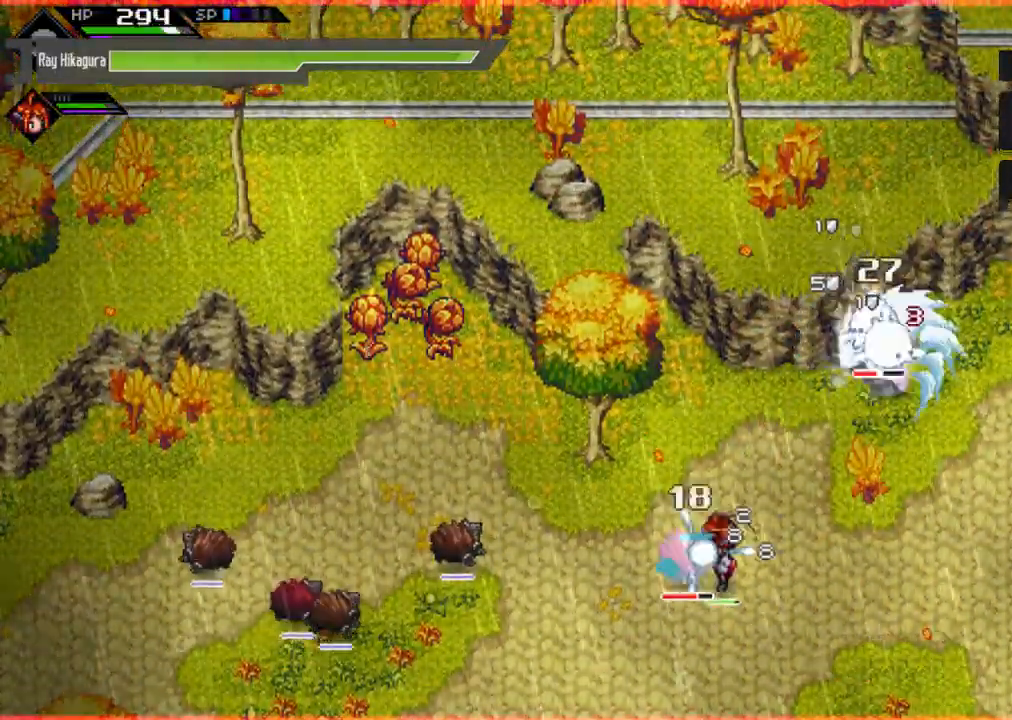
{"buttons": ["B"], "left_stick": "left", "right_stick": "center", "events": [[200, "B", "down"], [500, "left_stick", "left"]]}
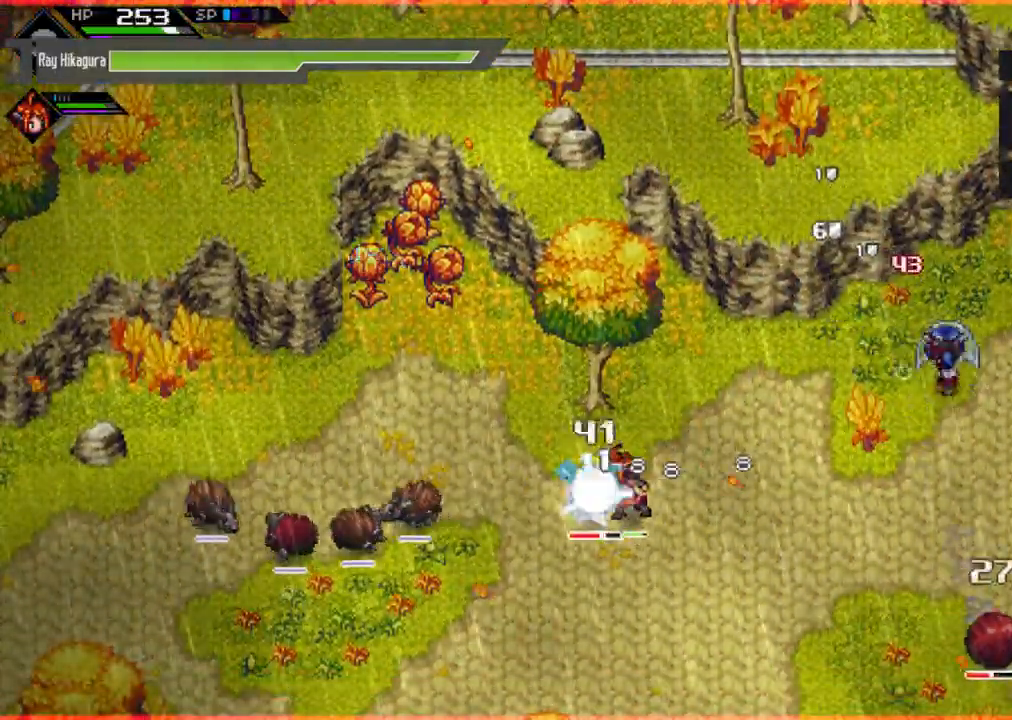
{"buttons": [], "left_stick": "down", "right_stick": "center", "events": [[100, "left_stick", "down"], [167, "B", "up"]]}
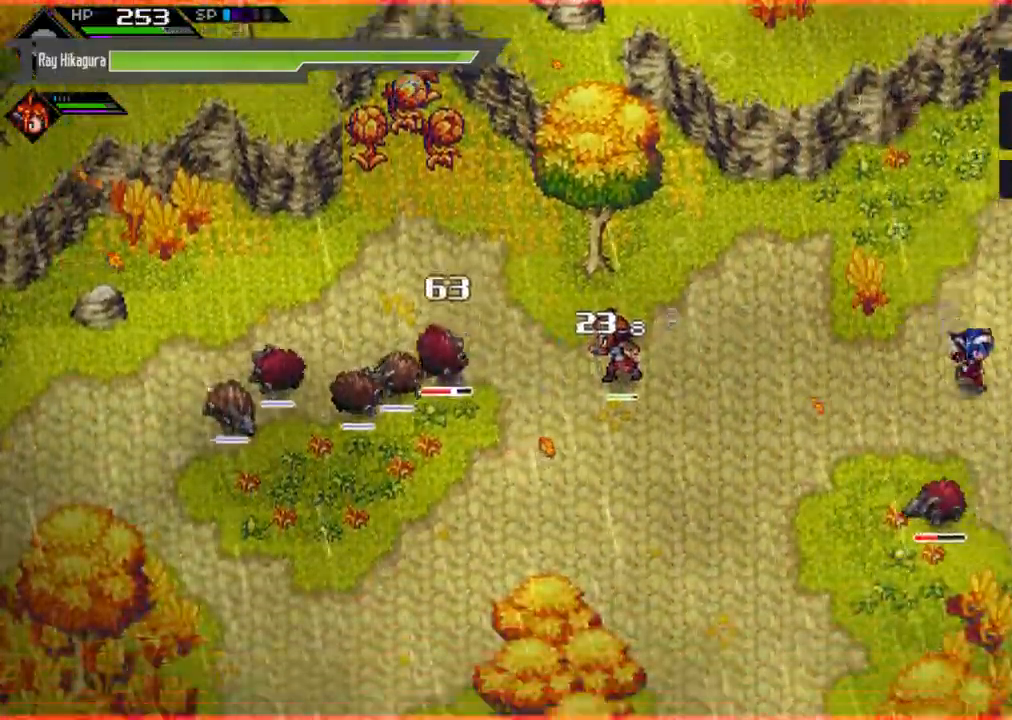
{"buttons": [], "left_stick": "left", "right_stick": "center", "events": [[100, "X", "down"], [167, "left_stick", "down-left"], [200, "X", "up"], [300, "X", "down"], [300, "left_stick", "left"], [500, "X", "up"]]}
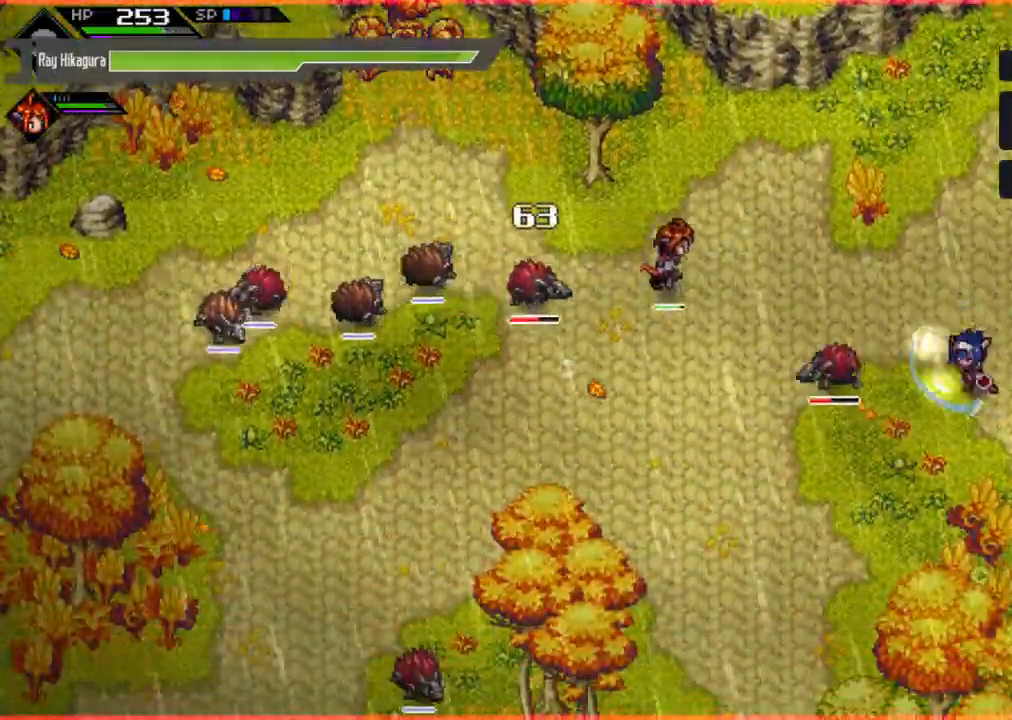
{"buttons": [], "left_stick": "left", "right_stick": "center", "events": [[267, "X", "down"], [433, "X", "up"]]}
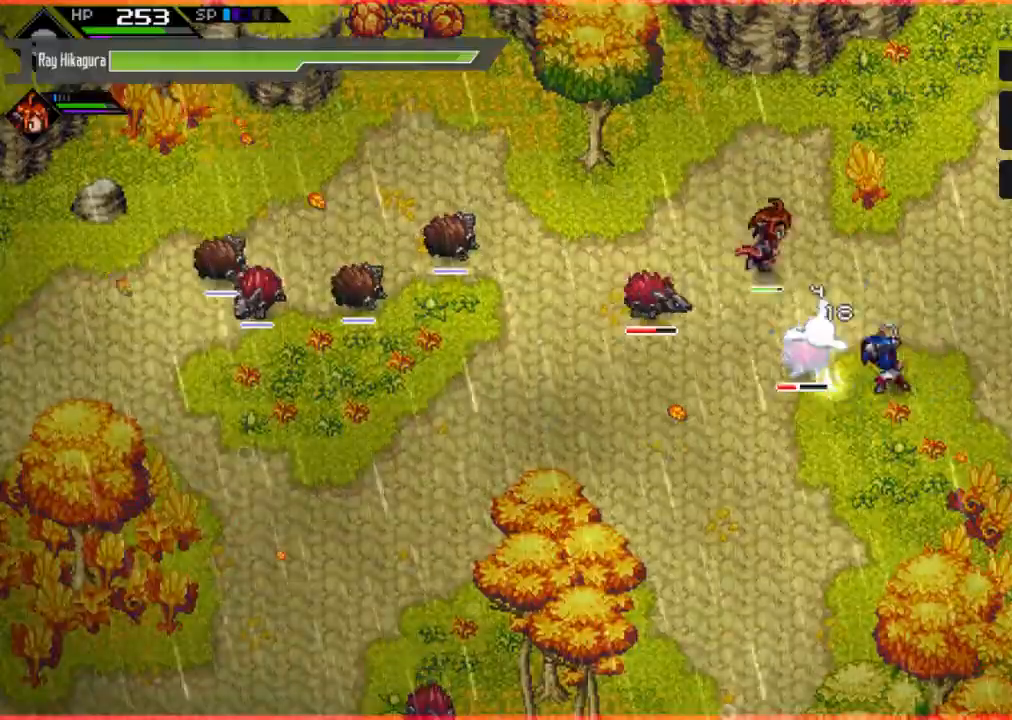
{"buttons": [], "left_stick": "left", "right_stick": "center", "events": [[33, "X", "down"], [133, "X", "up"], [133, "left_stick", "up-left"], [267, "X", "down"], [400, "X", "up"], [433, "left_stick", "left"]]}